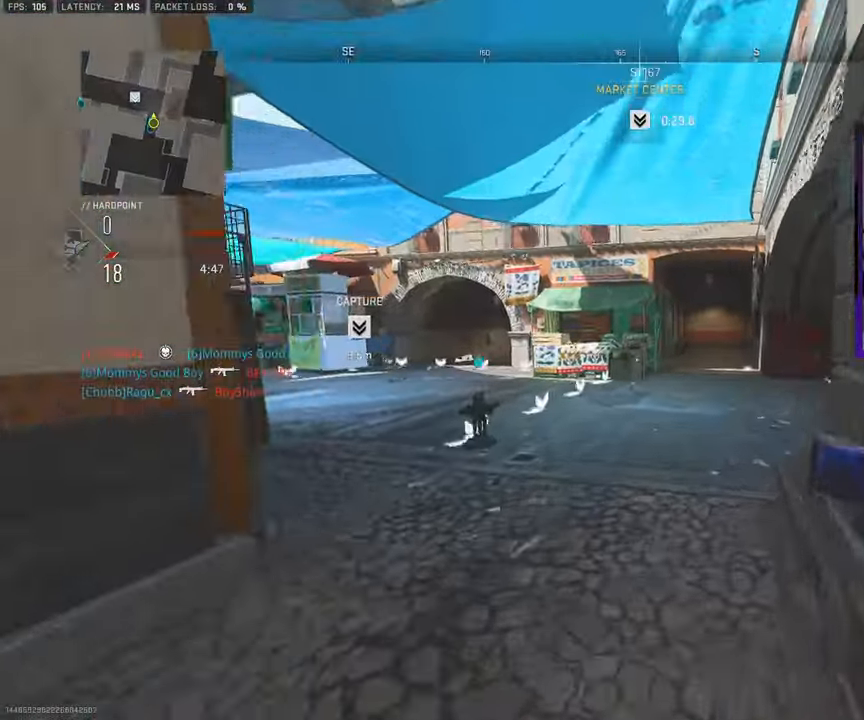
Gameplay with a controller (PlayStation layout); each line is a JSON object with the inputs held at the frame after it. "events" lists button and stick changes between this image and that frame as [ms after this image, input, new state], when the widget could be followed in between. Not read: L1 L2 R1 R2.
{"buttons": [], "left_stick": "left", "right_stick": "right", "events": [[17, "right_stick", "right"], [233, "CROSS", "down"], [267, "L3", "up"], [283, "left_stick", "left"], [300, "right_stick", "center"], [317, "CROSS", "up"], [483, "right_stick", "right"]]}
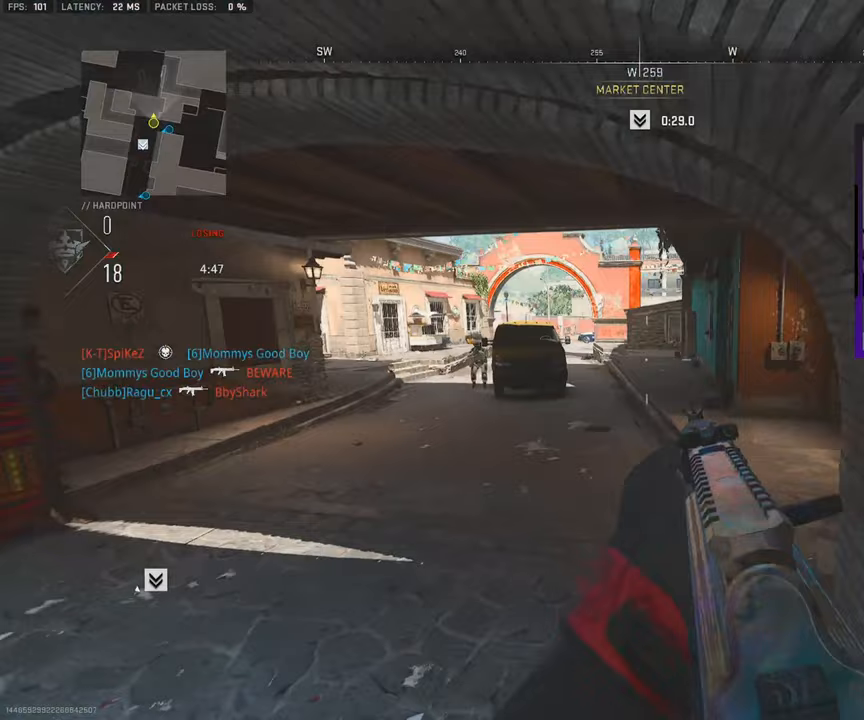
{"buttons": [], "left_stick": "left", "right_stick": "center", "events": [[50, "right_stick", "center"], [117, "right_stick", "left"], [300, "right_stick", "center"], [383, "right_stick", "right"], [400, "CROSS", "down"], [467, "right_stick", "center"], [483, "CROSS", "up"]]}
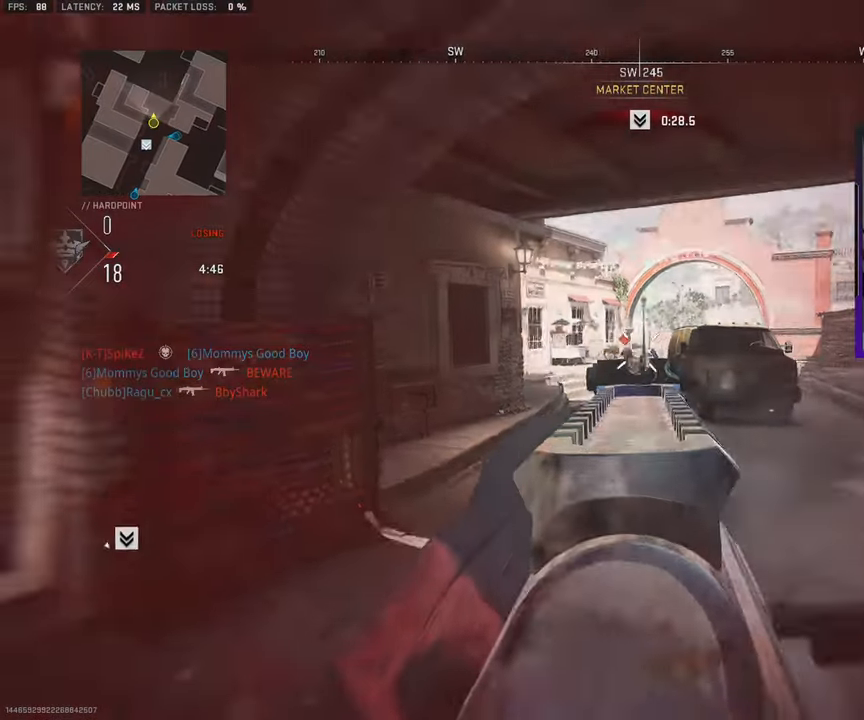
{"buttons": [], "left_stick": "up-left", "right_stick": "left", "events": [[17, "right_stick", "down"], [67, "CROSS", "down"], [217, "CROSS", "up"], [233, "right_stick", "center"], [300, "right_stick", "left"], [317, "left_stick", "up-left"]]}
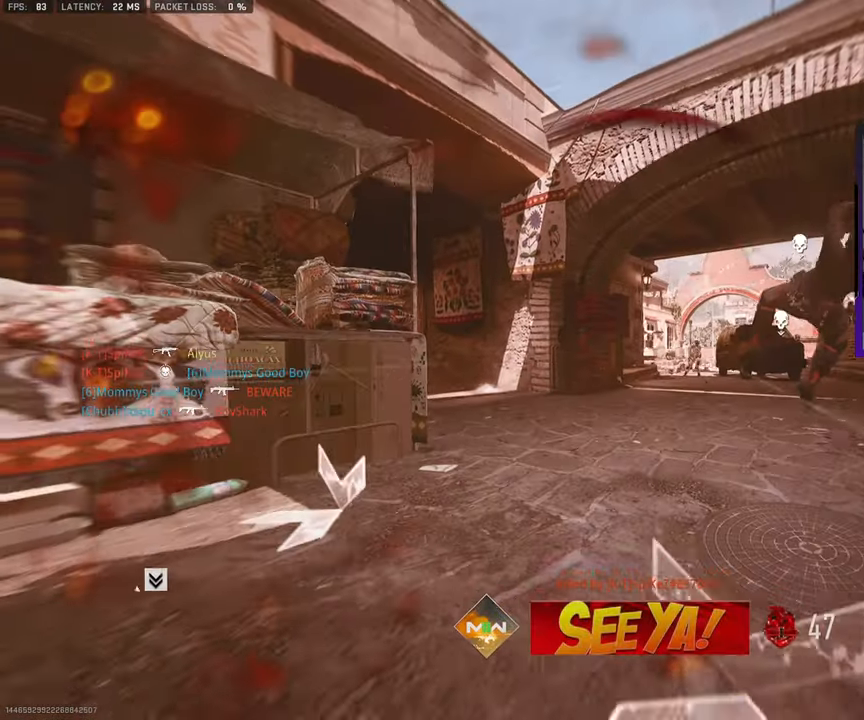
{"buttons": [], "left_stick": "up", "right_stick": "center", "events": [[17, "left_stick", "center"], [67, "right_stick", "center"], [267, "left_stick", "up"]]}
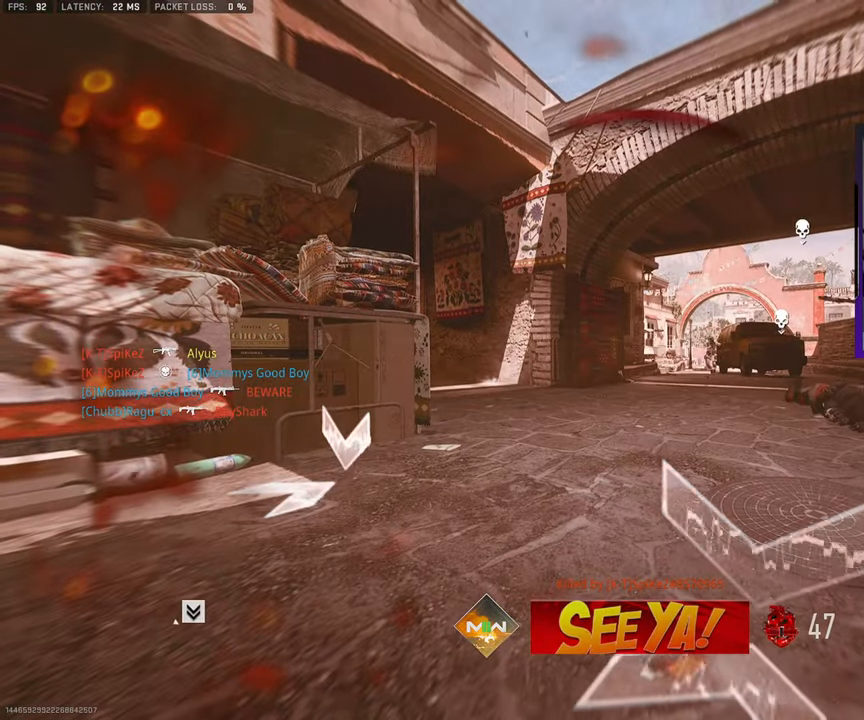
{"buttons": ["TOUCHPAD"], "left_stick": "up", "right_stick": "center", "events": [[483, "TOUCHPAD", "down"]]}
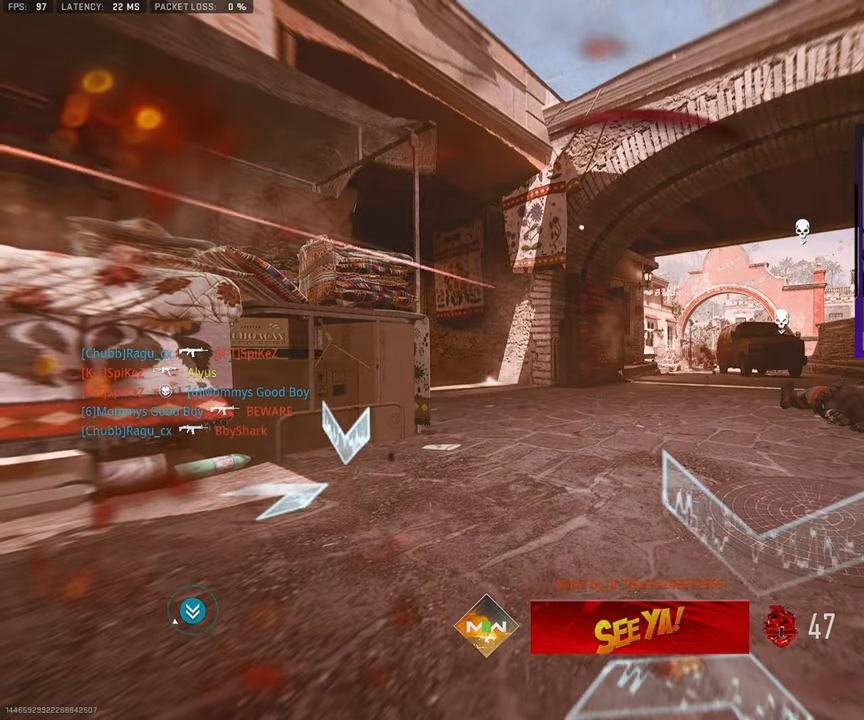
{"buttons": ["SQUARE"], "left_stick": "up", "right_stick": "center", "events": [[283, "SQUARE", "down"], [317, "TOUCHPAD", "up"], [400, "SQUARE", "up"], [500, "SQUARE", "down"]]}
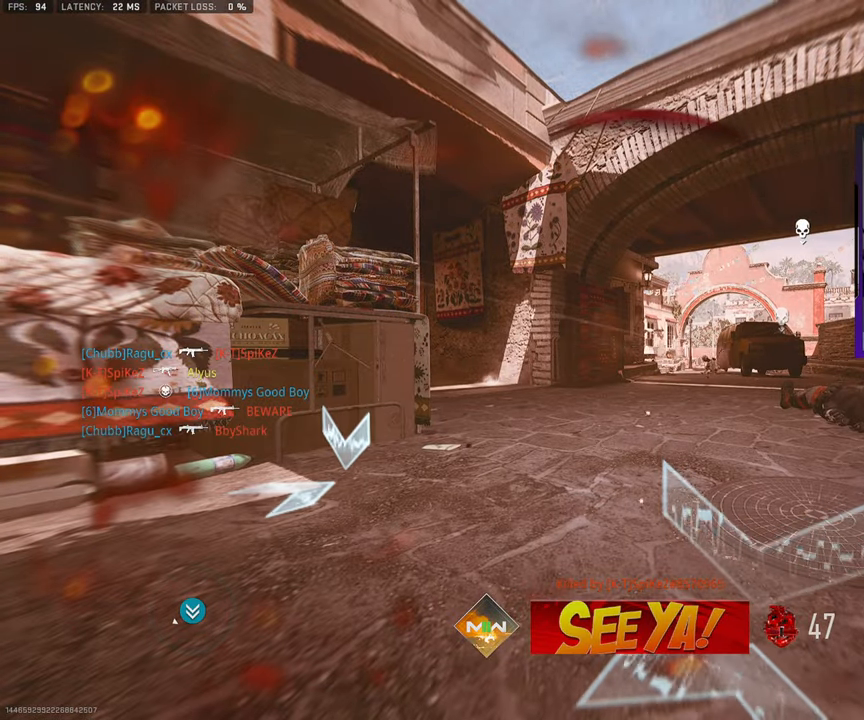
{"buttons": ["SQUARE"], "left_stick": "up", "right_stick": "center", "events": [[100, "SQUARE", "up"], [167, "L3", "down"], [217, "SQUARE", "down"], [317, "L3", "up"], [317, "SQUARE", "up"], [417, "SQUARE", "down"]]}
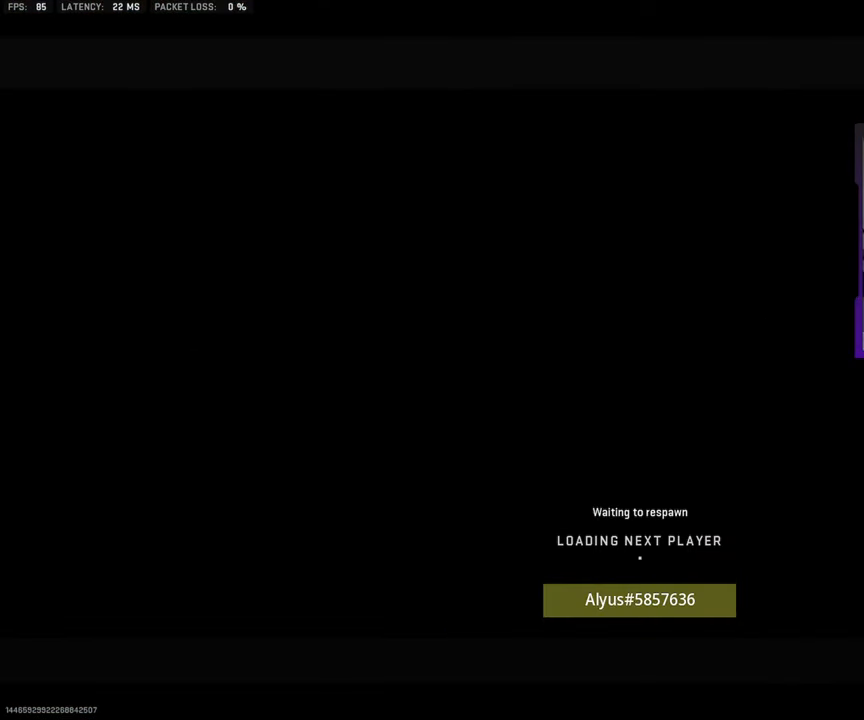
{"buttons": [], "left_stick": "up", "right_stick": "center", "events": [[33, "SQUARE", "up"], [167, "SQUARE", "down"], [200, "L3", "down"], [250, "SQUARE", "up"], [367, "L3", "up"], [400, "SQUARE", "down"], [467, "SQUARE", "up"]]}
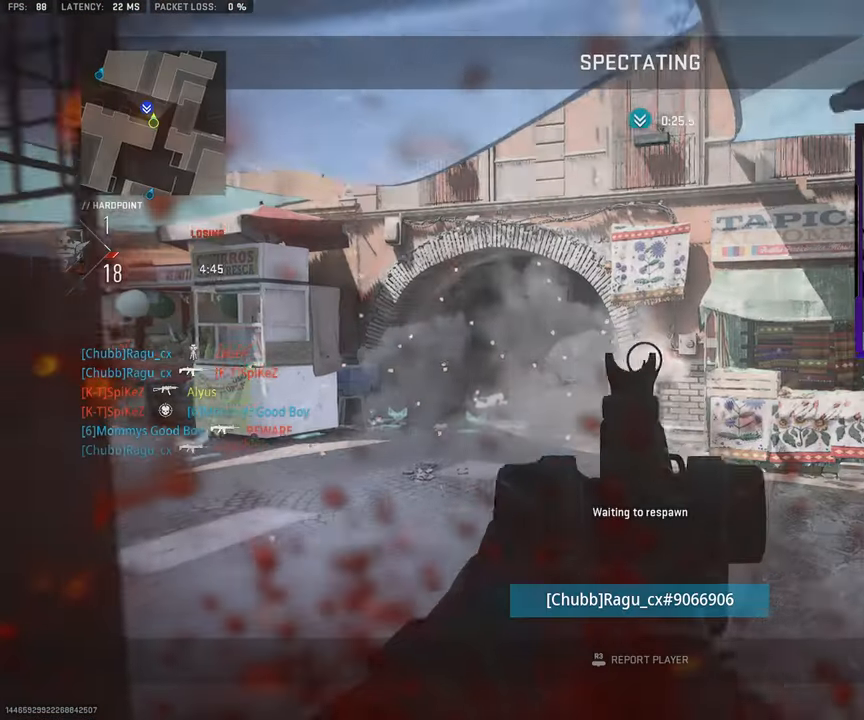
{"buttons": ["L3"], "left_stick": "up", "right_stick": "center", "events": [[83, "SQUARE", "down"], [183, "SQUARE", "up"], [267, "SQUARE", "down"], [383, "L3", "down"], [383, "SQUARE", "up"]]}
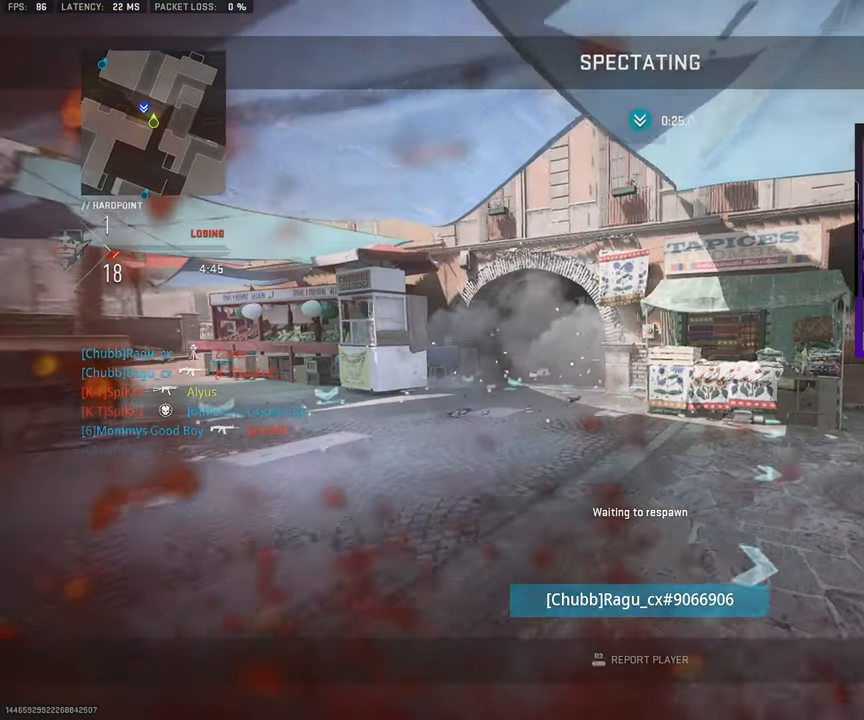
{"buttons": ["L3"], "left_stick": "up", "right_stick": "center", "events": [[50, "L3", "up"], [500, "L3", "down"]]}
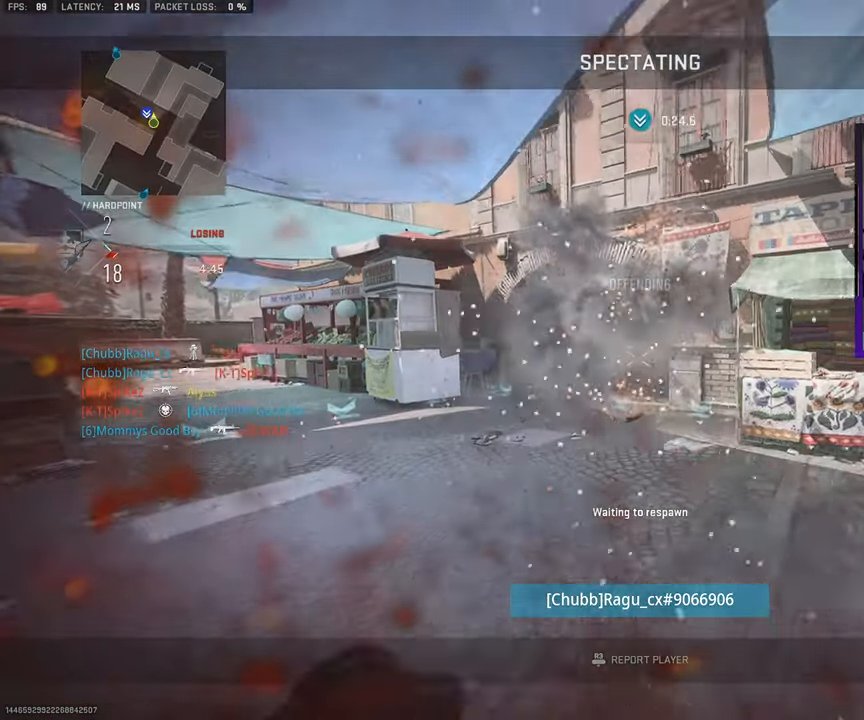
{"buttons": [], "left_stick": "up", "right_stick": "center", "events": [[200, "L3", "up"]]}
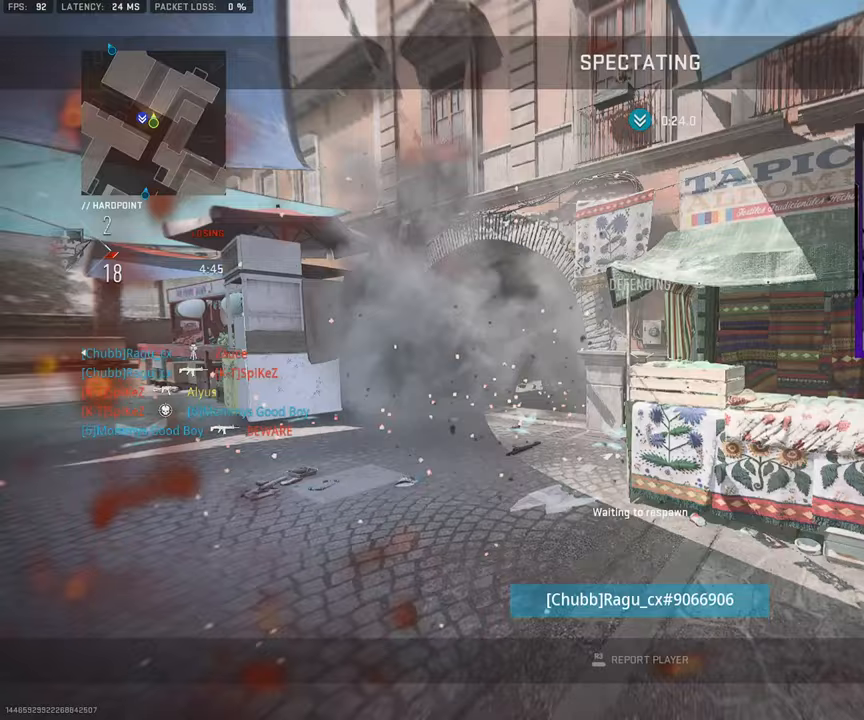
{"buttons": ["L3"], "left_stick": "up", "right_stick": "center", "events": [[117, "L3", "down"], [267, "L3", "up"], [500, "L3", "down"]]}
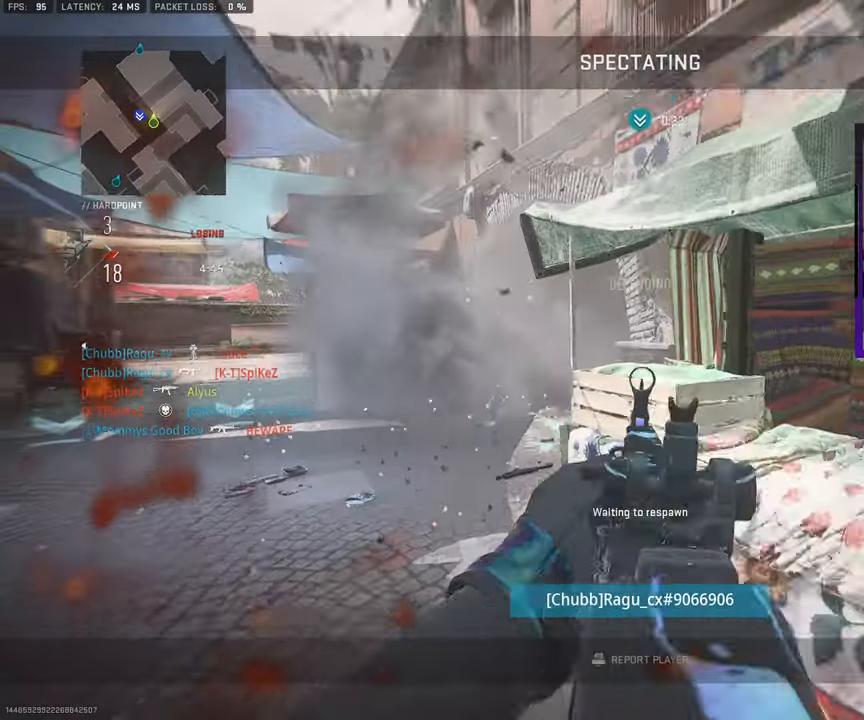
{"buttons": ["L3"], "left_stick": "up", "right_stick": "center", "events": [[117, "L3", "up"], [233, "L3", "down"], [333, "L3", "up"], [433, "L3", "down"]]}
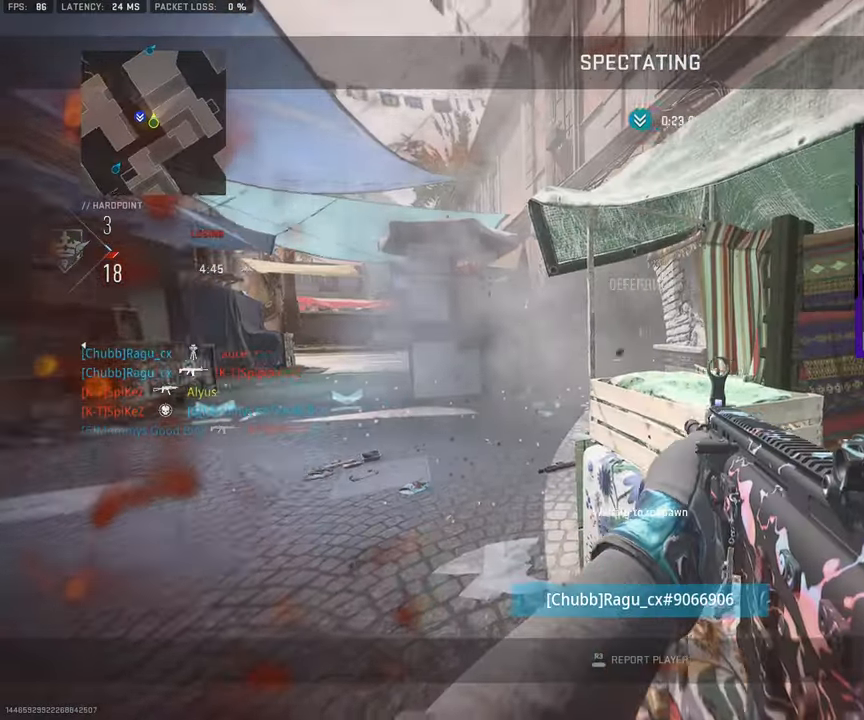
{"buttons": [], "left_stick": "up-left", "right_stick": "left", "events": [[33, "L3", "up"], [150, "L3", "down"], [150, "left_stick", "up-left"], [250, "L3", "up"], [367, "L3", "down"], [467, "L3", "up"], [483, "right_stick", "left"]]}
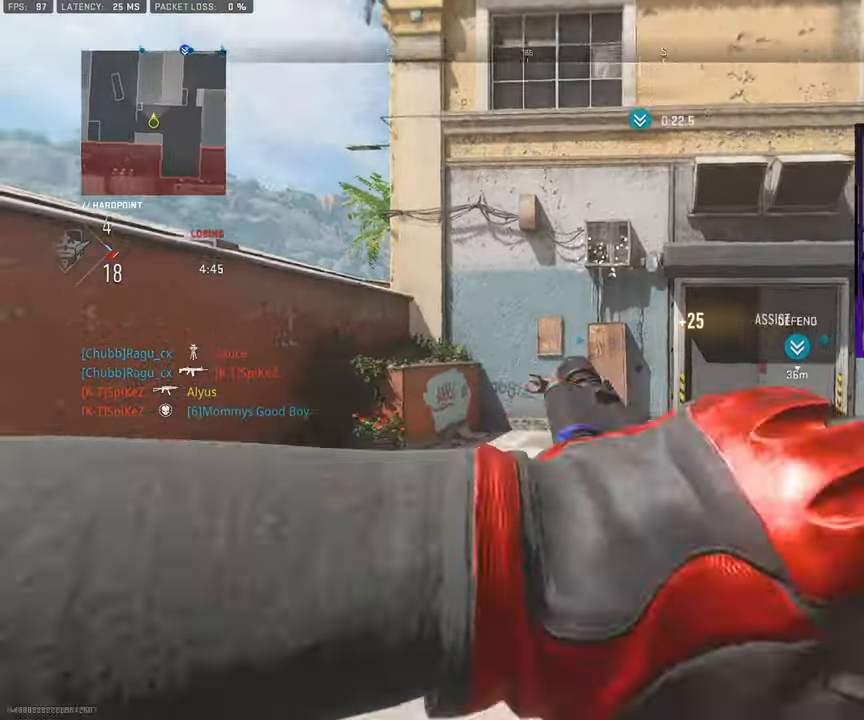
{"buttons": ["CROSS", "L3"], "left_stick": "up", "right_stick": "center", "events": [[50, "L3", "down"], [167, "L3", "up"], [233, "right_stick", "center"], [283, "L3", "down"], [283, "TRIANGLE", "down"], [300, "right_stick", "right"], [367, "TRIANGLE", "up"], [400, "L3", "up"], [400, "left_stick", "up"], [483, "CROSS", "down"], [500, "L3", "down"], [500, "right_stick", "center"]]}
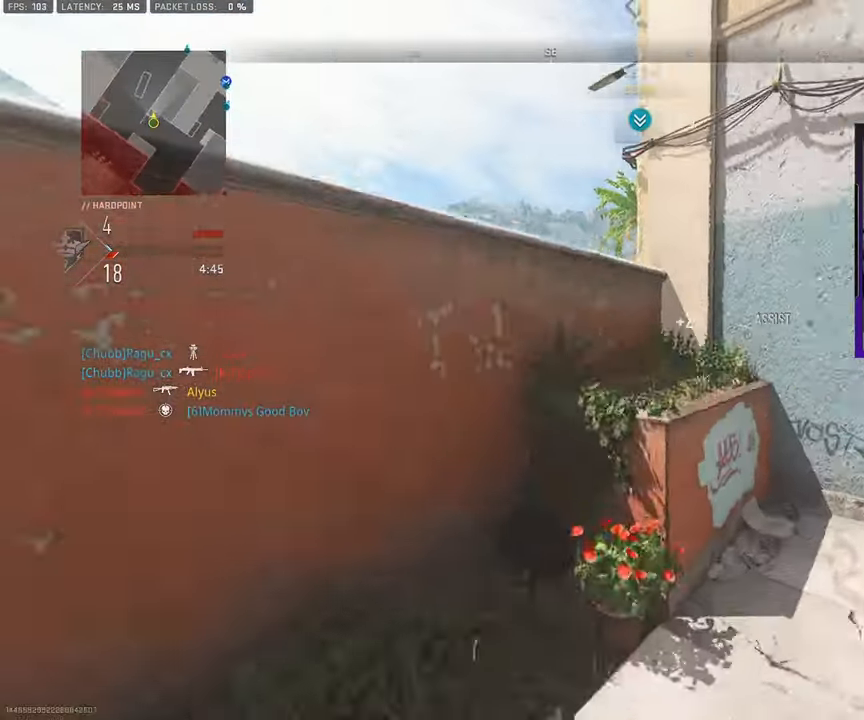
{"buttons": ["CROSS", "L3"], "left_stick": "up", "right_stick": "left", "events": [[100, "CROSS", "up"], [117, "L3", "up"], [183, "CROSS", "down"], [233, "L3", "down"], [350, "L3", "up"], [367, "CROSS", "up"], [467, "CROSS", "down"], [483, "L3", "down"], [483, "right_stick", "left"]]}
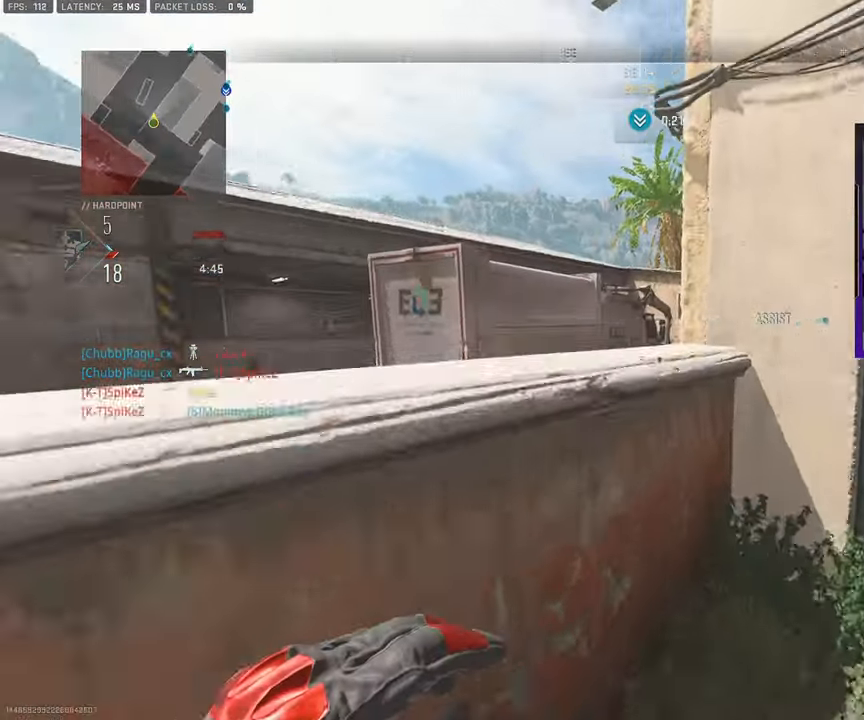
{"buttons": ["CROSS", "L3"], "left_stick": "up-left", "right_stick": "center", "events": [[100, "CROSS", "up"], [100, "L3", "up"], [133, "right_stick", "center"], [183, "CROSS", "down"], [217, "left_stick", "up-left"], [250, "L3", "down"], [300, "CROSS", "up"], [350, "L3", "up"], [367, "CROSS", "down"], [450, "L3", "down"]]}
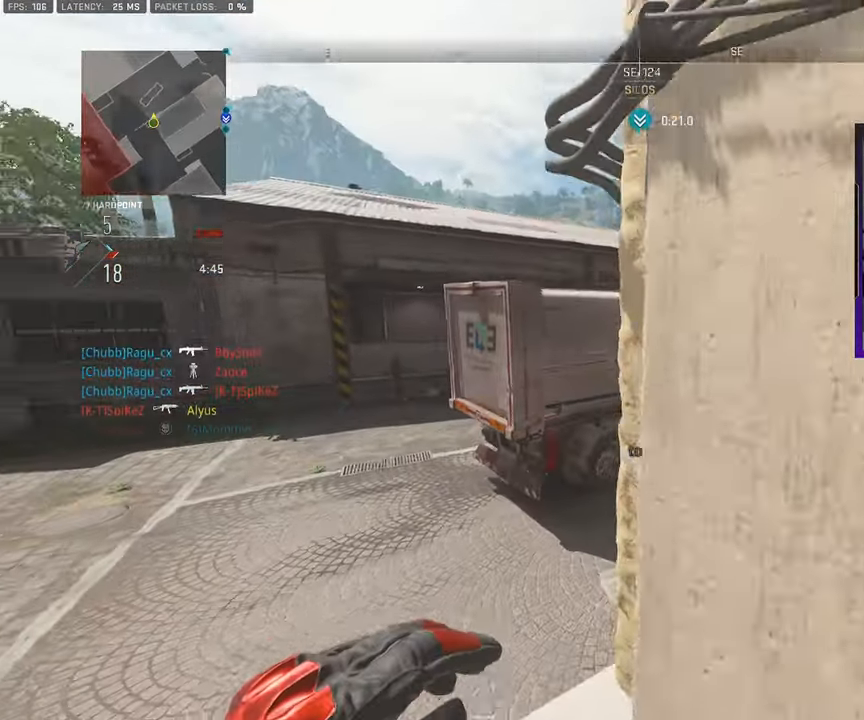
{"buttons": ["L3"], "left_stick": "up", "right_stick": "right", "events": [[67, "L3", "up"], [133, "CROSS", "up"], [183, "L3", "down"], [283, "L3", "up"], [283, "left_stick", "up"], [350, "right_stick", "right"], [467, "L3", "down"]]}
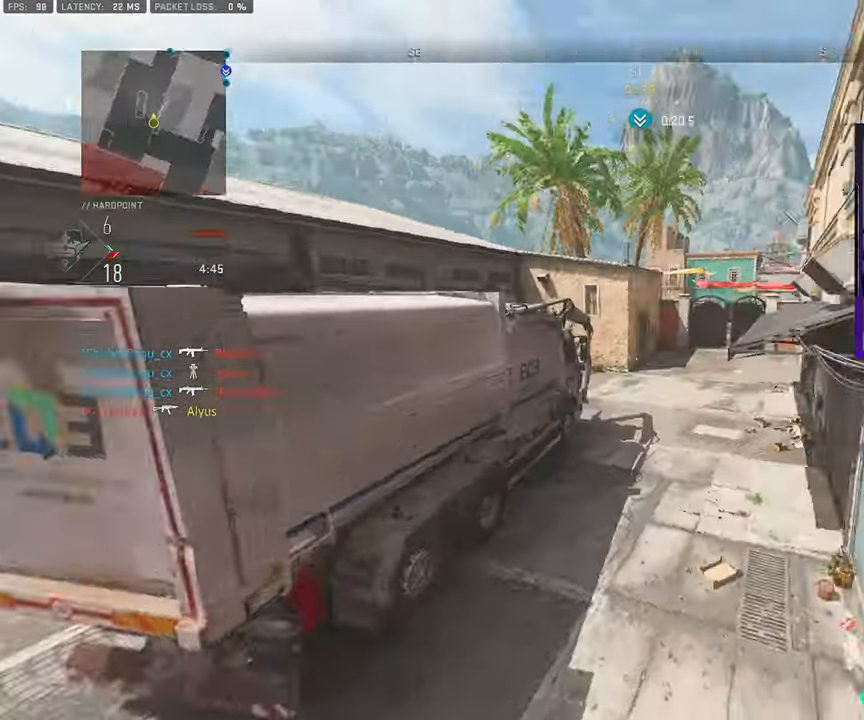
{"buttons": ["L3"], "left_stick": "up", "right_stick": "center", "events": [[83, "L3", "up"], [83, "right_stick", "center"], [233, "L3", "down"], [333, "L3", "up"], [467, "L3", "down"]]}
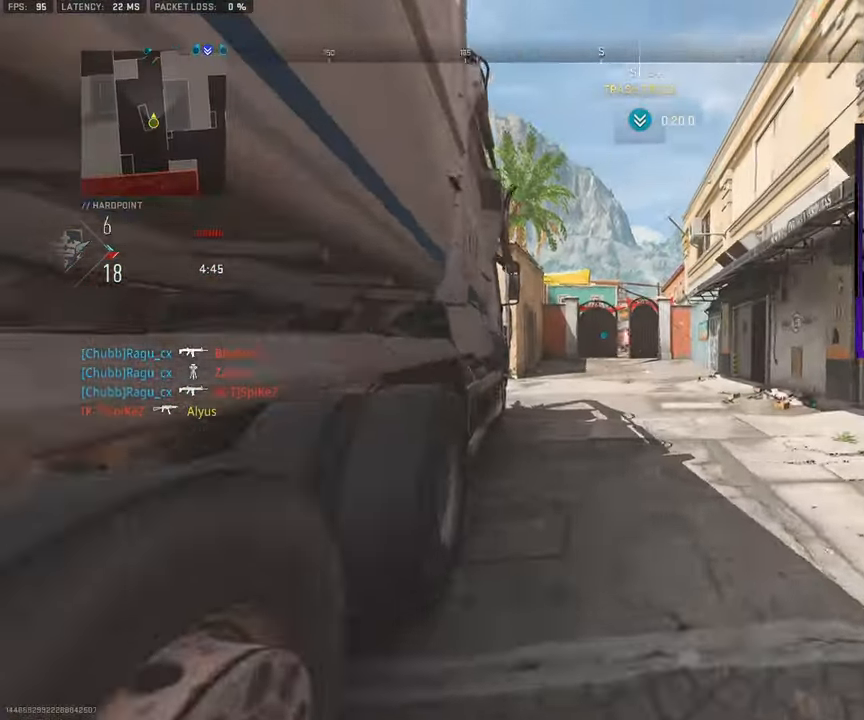
{"buttons": ["L3"], "left_stick": "up", "right_stick": "center", "events": [[83, "L3", "up"], [200, "L3", "down"], [317, "L3", "up"], [433, "L3", "down"]]}
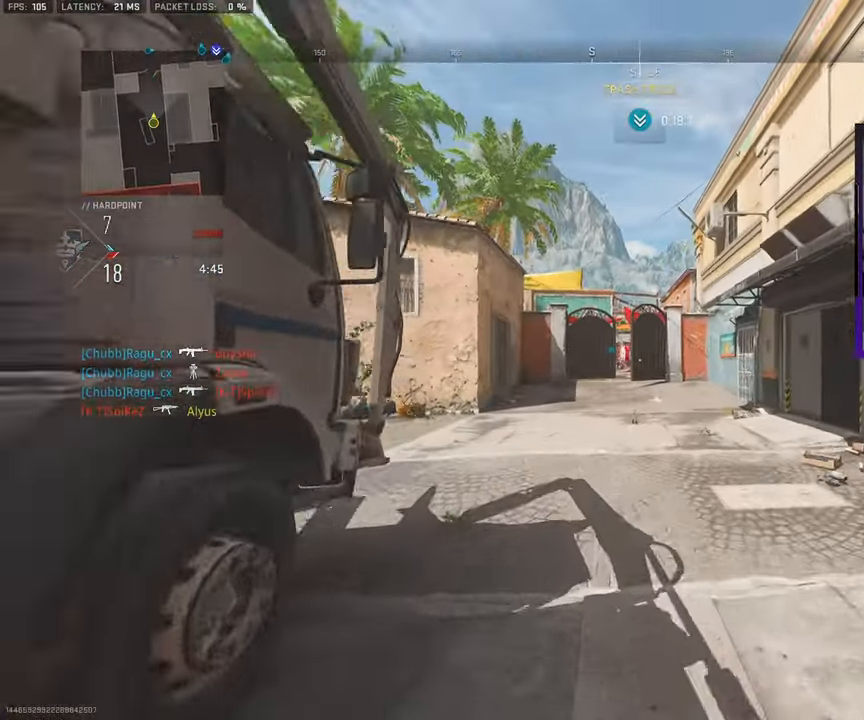
{"buttons": ["L3"], "left_stick": "up-left", "right_stick": "center", "events": [[50, "L3", "up"], [183, "L3", "down"], [317, "L3", "up"], [450, "L3", "down"], [450, "left_stick", "up-left"]]}
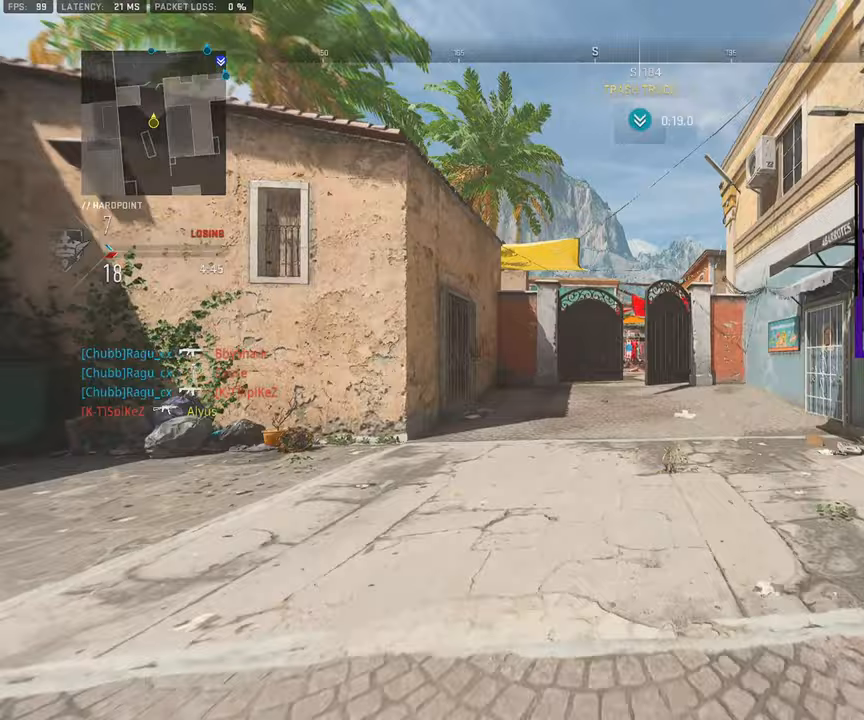
{"buttons": ["L3"], "left_stick": "up-left", "right_stick": "center", "events": [[83, "L3", "up"], [233, "L3", "down"], [350, "L3", "up"], [483, "L3", "down"]]}
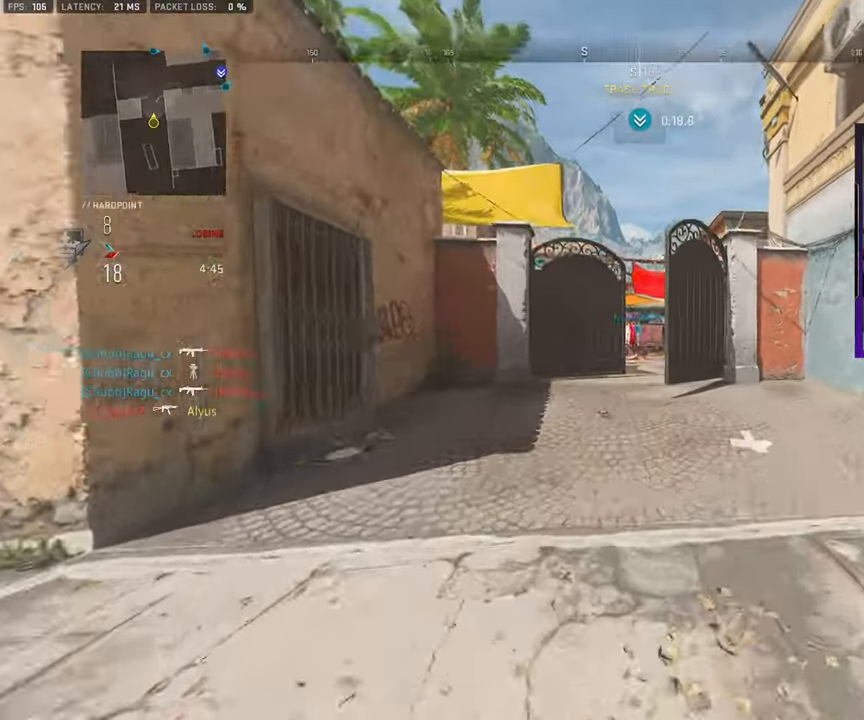
{"buttons": ["L3"], "left_stick": "up-left", "right_stick": "center", "events": [[100, "L3", "up"], [200, "L3", "down"], [317, "L3", "up"], [350, "TRIANGLE", "down"], [417, "L3", "down"], [433, "TRIANGLE", "up"]]}
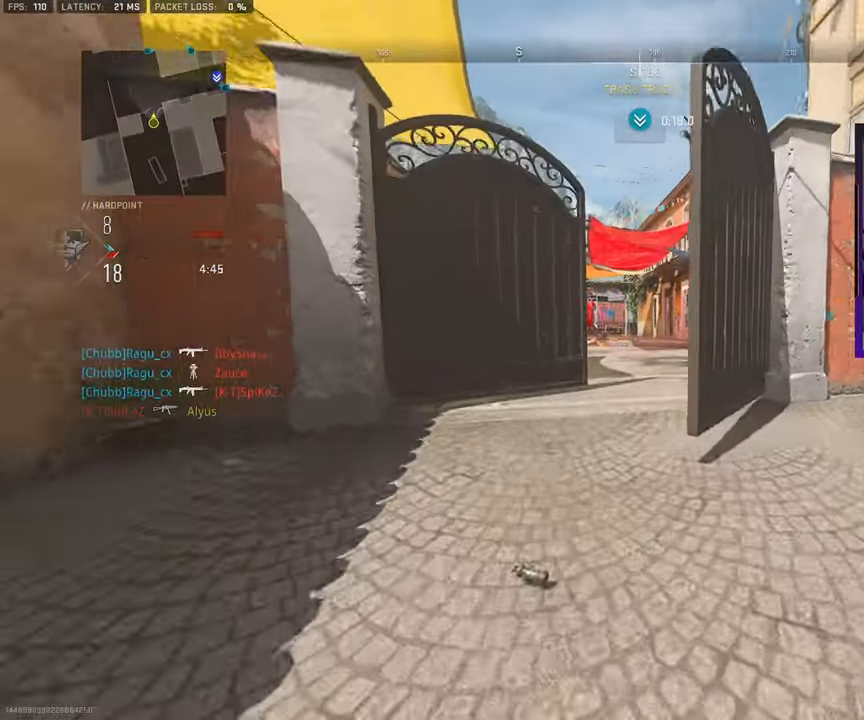
{"buttons": [], "left_stick": "up", "right_stick": "center", "events": [[33, "L3", "up"], [117, "L3", "down"], [150, "right_stick", "right"], [267, "L3", "up"], [267, "left_stick", "up"], [283, "right_stick", "center"], [367, "L3", "down"], [483, "L3", "up"]]}
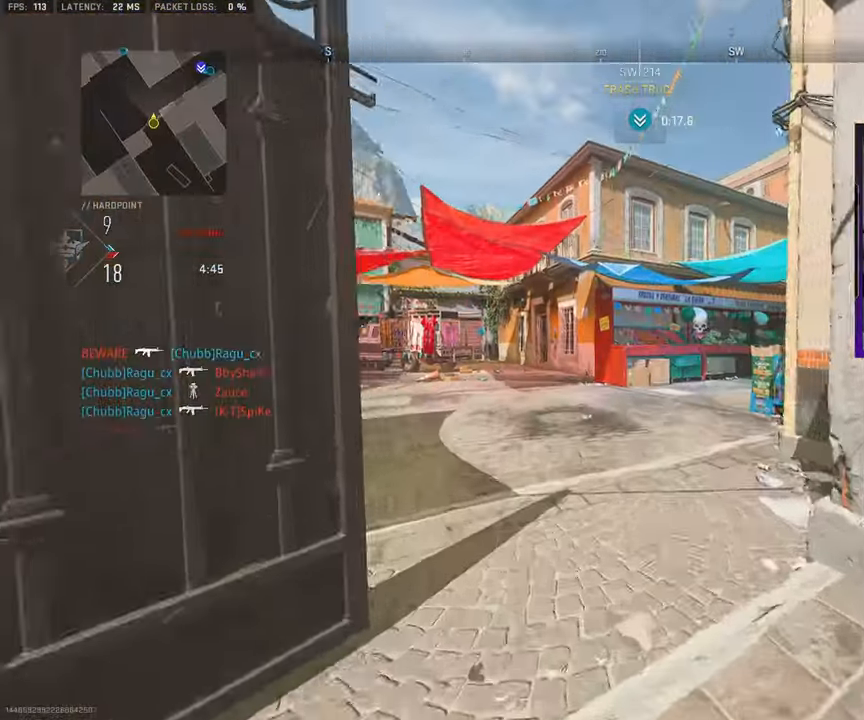
{"buttons": ["L3"], "left_stick": "up-left", "right_stick": "center", "events": [[83, "L3", "down"], [83, "left_stick", "up-left"], [133, "right_stick", "left"], [183, "L3", "up"], [283, "L3", "down"], [283, "right_stick", "center"], [333, "R3", "down"], [483, "R3", "up"]]}
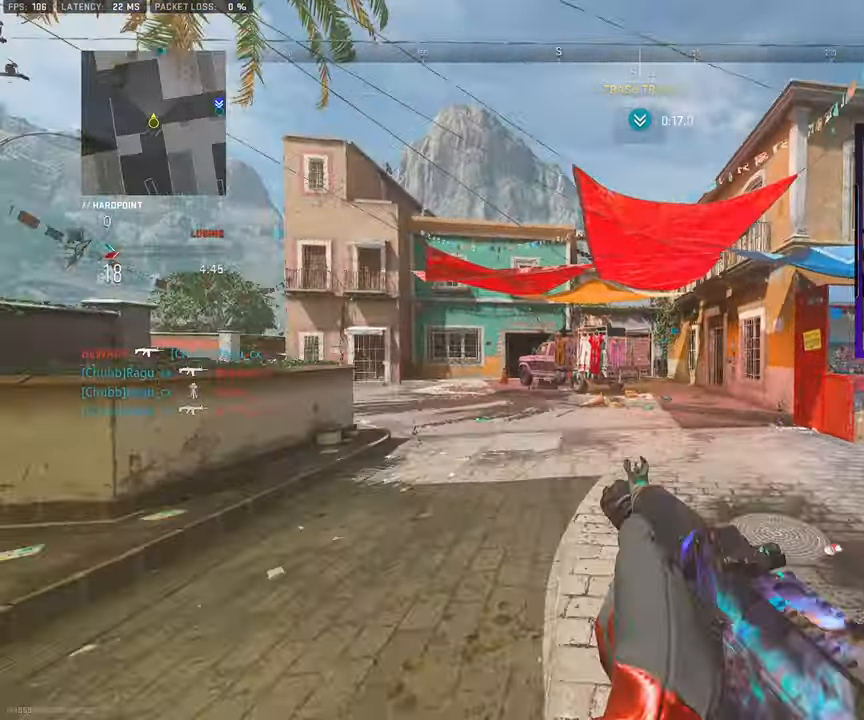
{"buttons": [], "left_stick": "down-left", "right_stick": "center", "events": [[17, "right_stick", "right"], [117, "L3", "up"], [300, "right_stick", "center"], [317, "left_stick", "down-left"]]}
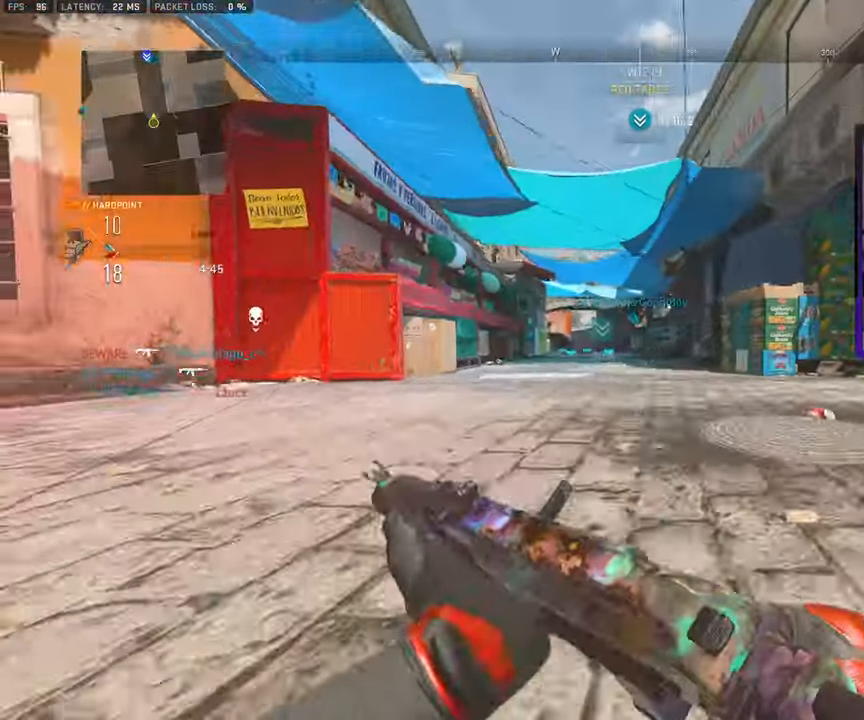
{"buttons": ["L3"], "left_stick": "up", "right_stick": "center", "events": [[167, "left_stick", "up-left"], [167, "right_stick", "left"], [233, "L3", "down"], [300, "left_stick", "up"], [317, "L3", "up"], [400, "L3", "down"], [450, "right_stick", "center"]]}
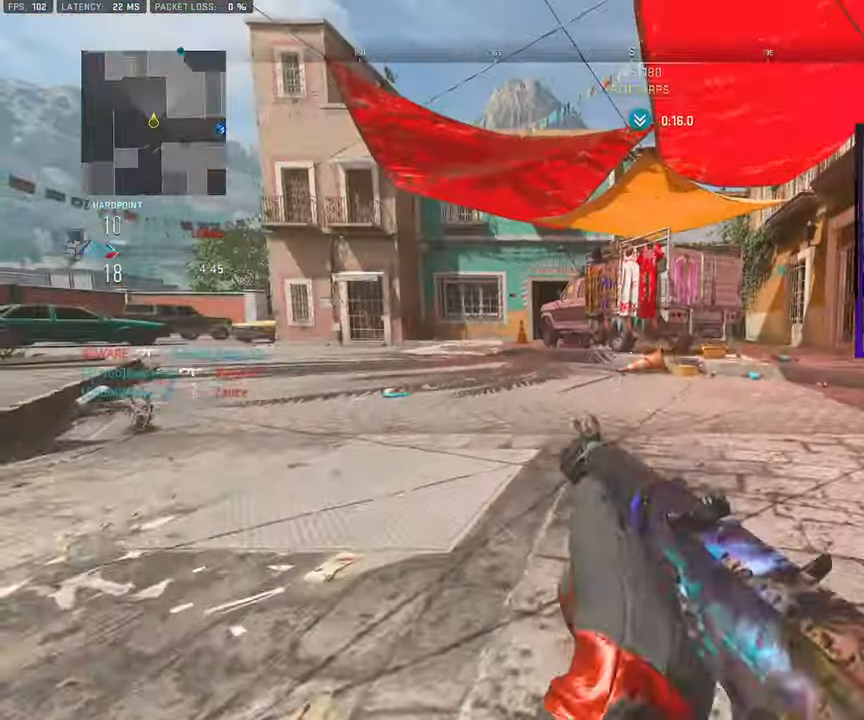
{"buttons": [], "left_stick": "up", "right_stick": "center", "events": [[17, "L3", "up"], [17, "TRIANGLE", "down"], [83, "TRIANGLE", "up"], [117, "L3", "down"], [117, "right_stick", "left"], [217, "right_stick", "center"], [233, "L3", "up"], [333, "L3", "down"], [433, "L3", "up"]]}
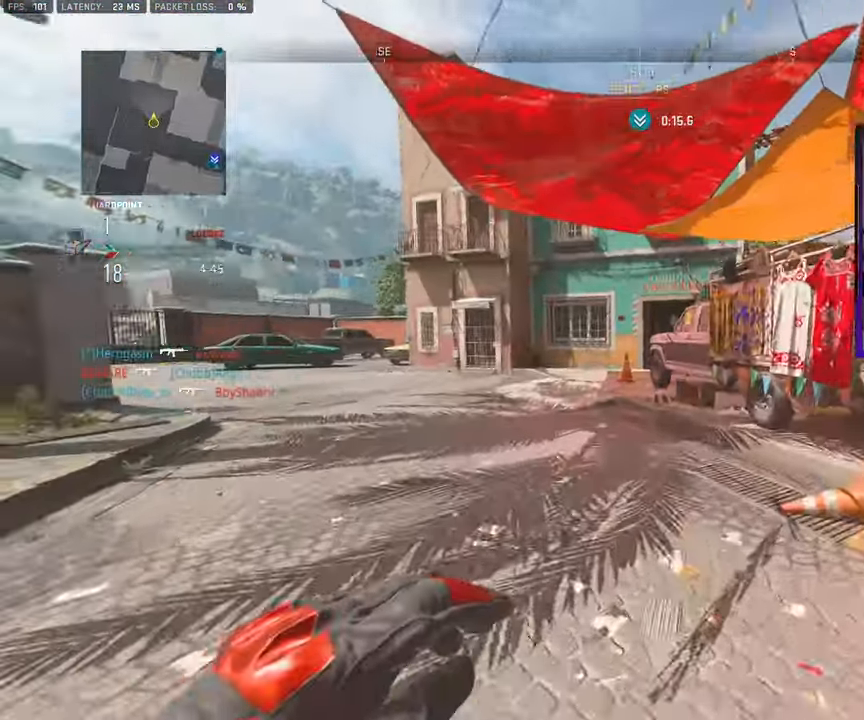
{"buttons": ["L3"], "left_stick": "up", "right_stick": "center", "events": [[50, "L3", "down"], [150, "L3", "up"], [267, "L3", "down"], [367, "L3", "up"], [483, "L3", "down"]]}